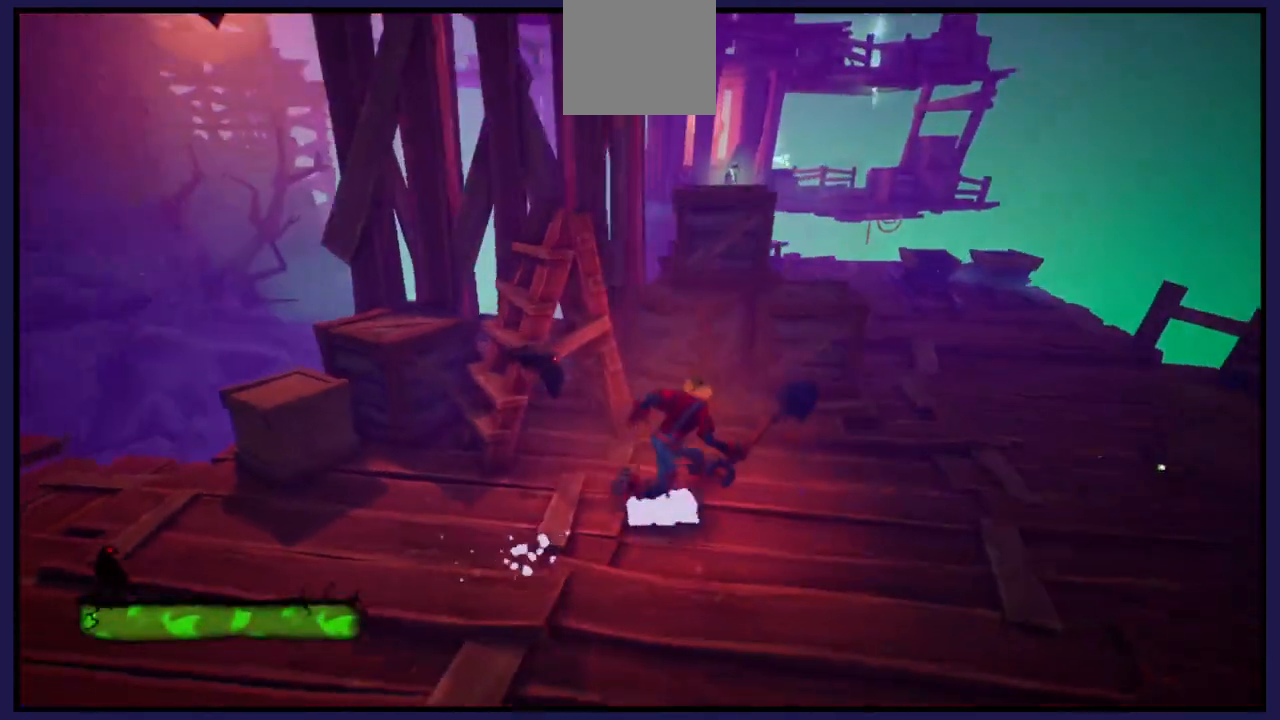
Gameplay with a controller (Xbox layout); each line is a JSON object with the inputs held at the frame after it. "events" lists button and stick changes between this image and that frame as [ms after this image, input, new state], when the widget could be followed in between.
{"buttons": [], "left_stick": "up-right", "right_stick": "up-left", "events": [[167, "right_stick", "center"], [350, "right_stick", "up-left"]]}
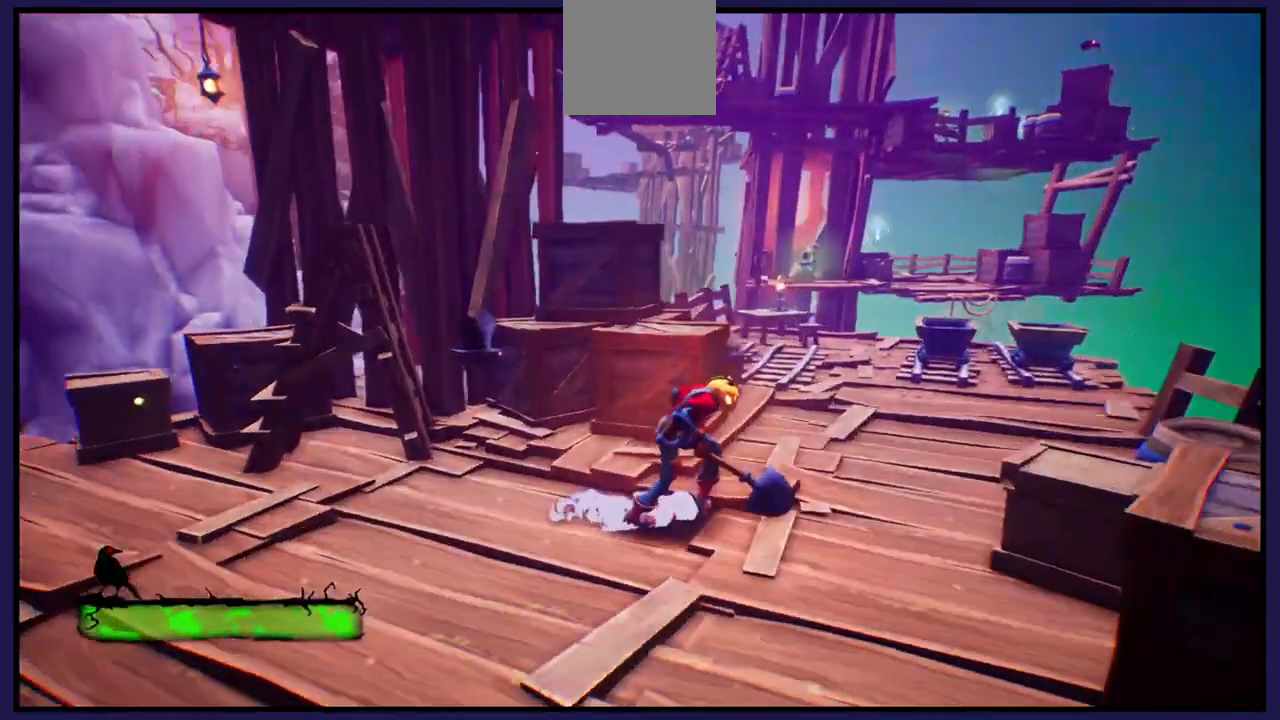
{"buttons": [], "left_stick": "up-right", "right_stick": "up-left", "events": [[17, "right_stick", "left"], [417, "right_stick", "up-left"]]}
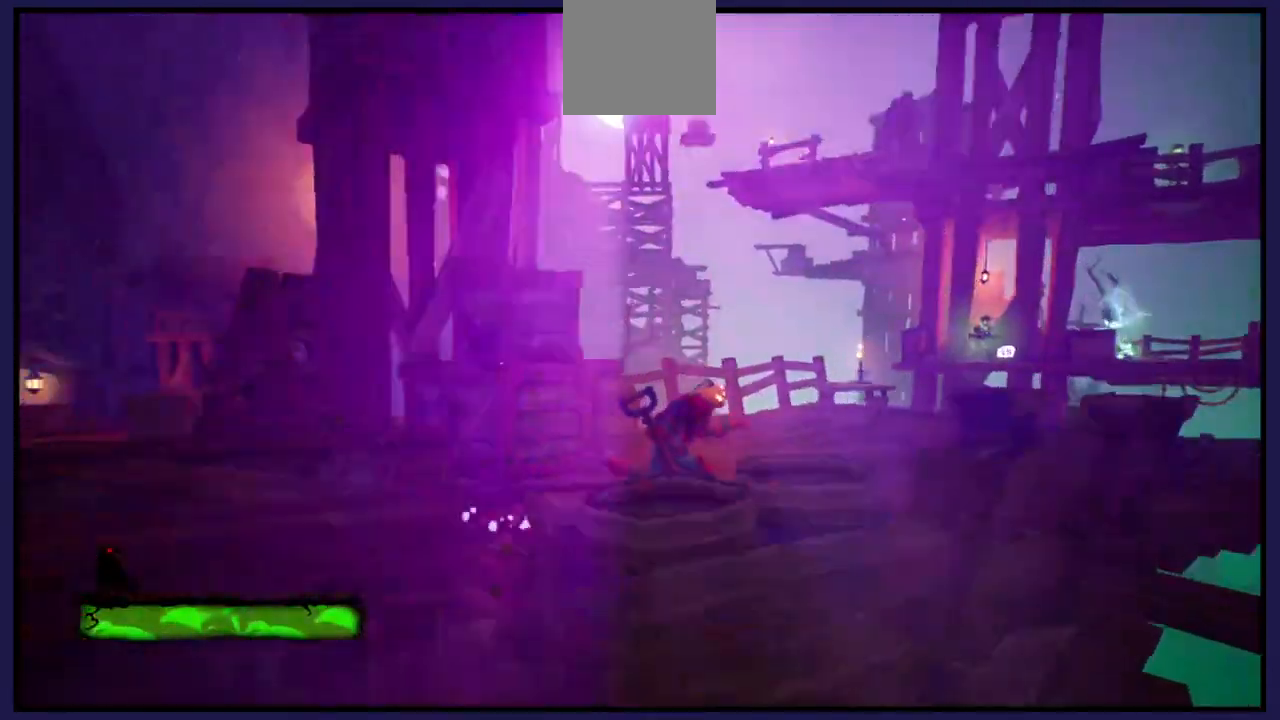
{"buttons": [], "left_stick": "up-right", "right_stick": "down-right", "events": [[83, "left_stick", "right"], [300, "left_stick", "center"], [300, "right_stick", "center"], [483, "left_stick", "up-right"], [500, "right_stick", "down-right"]]}
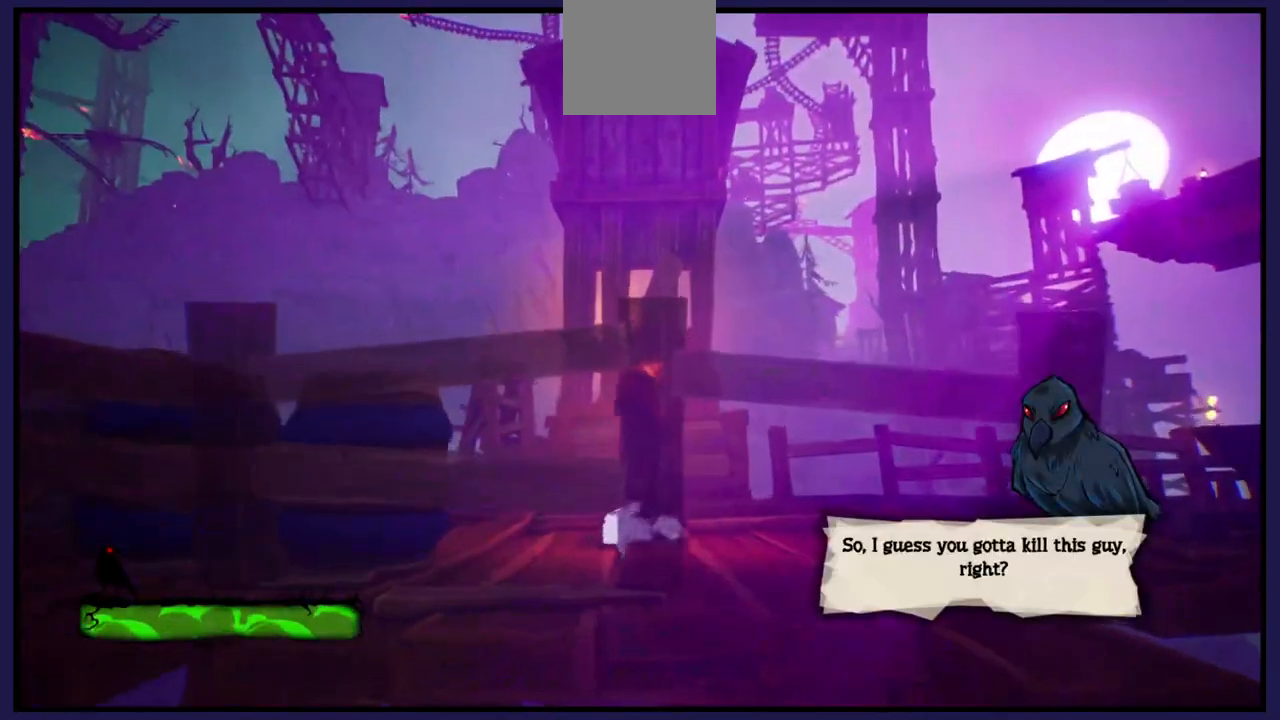
{"buttons": ["L1"], "left_stick": "up-right", "right_stick": "down-right", "events": [[467, "L1", "down"]]}
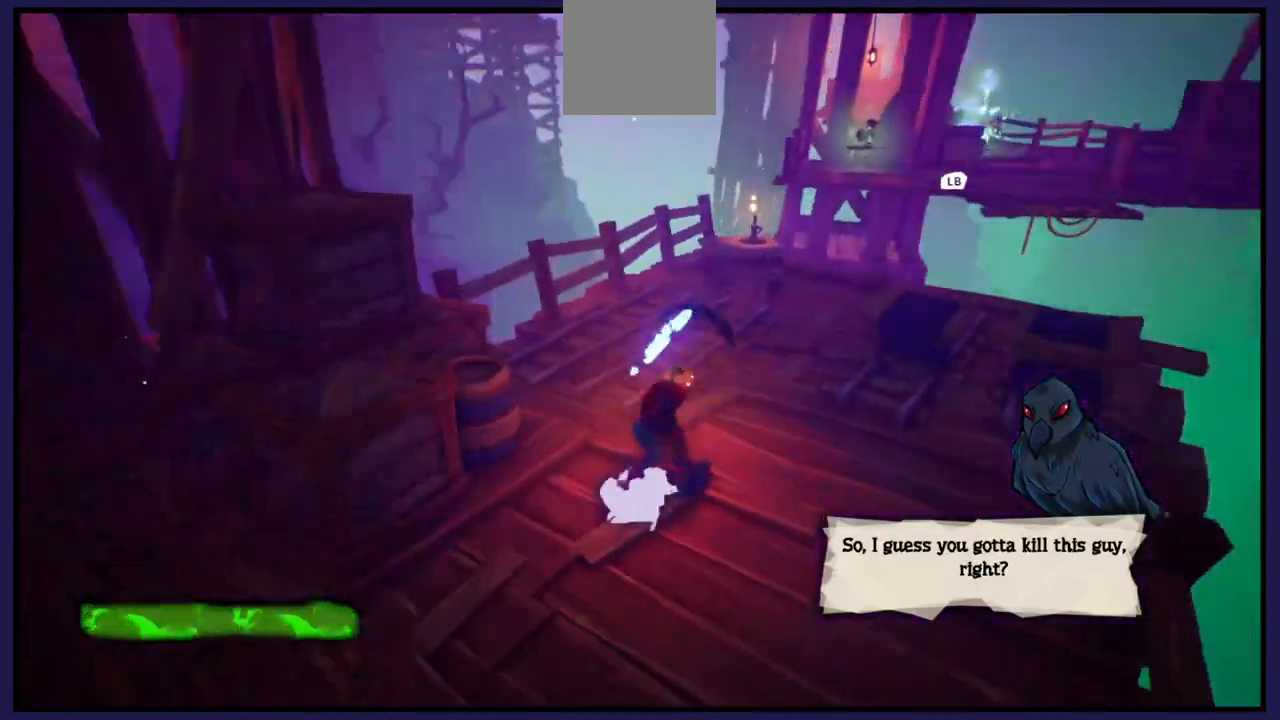
{"buttons": [], "left_stick": "down", "right_stick": "center", "events": [[100, "L1", "up"], [117, "left_stick", "center"], [150, "right_stick", "center"], [333, "left_stick", "down"]]}
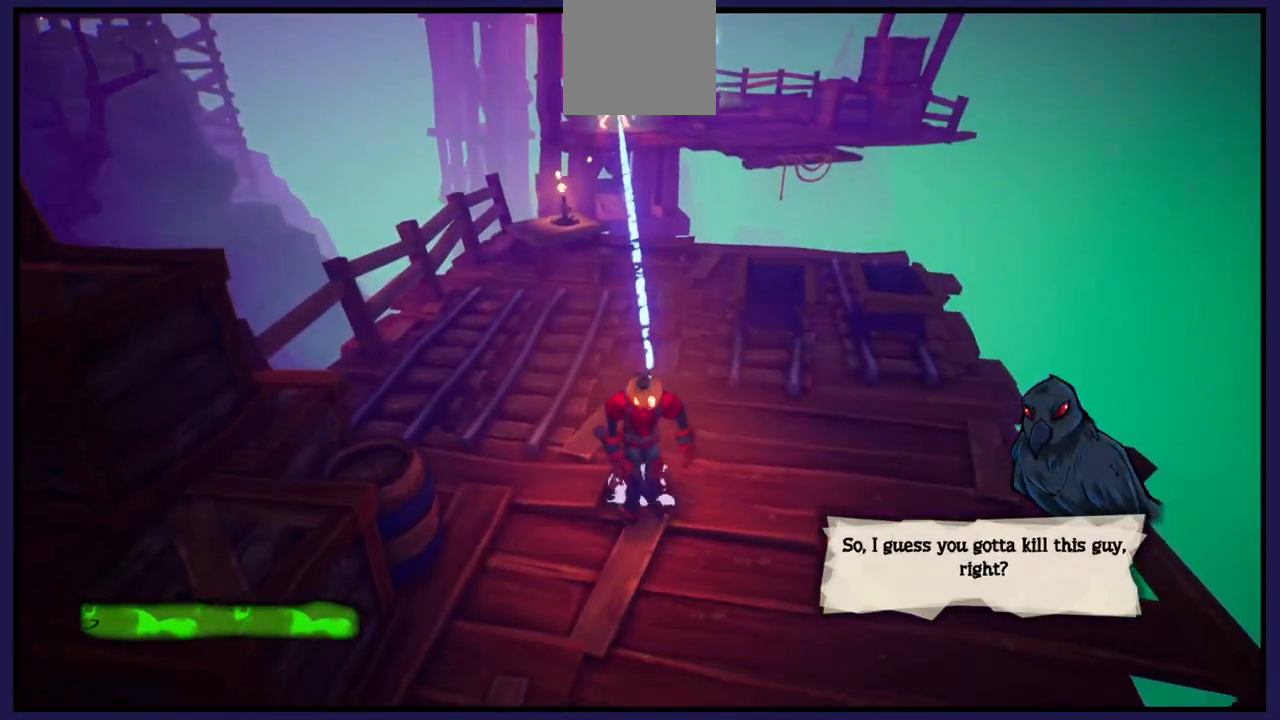
{"buttons": [], "left_stick": "up", "right_stick": "center", "events": [[400, "left_stick", "left"], [467, "left_stick", "up"]]}
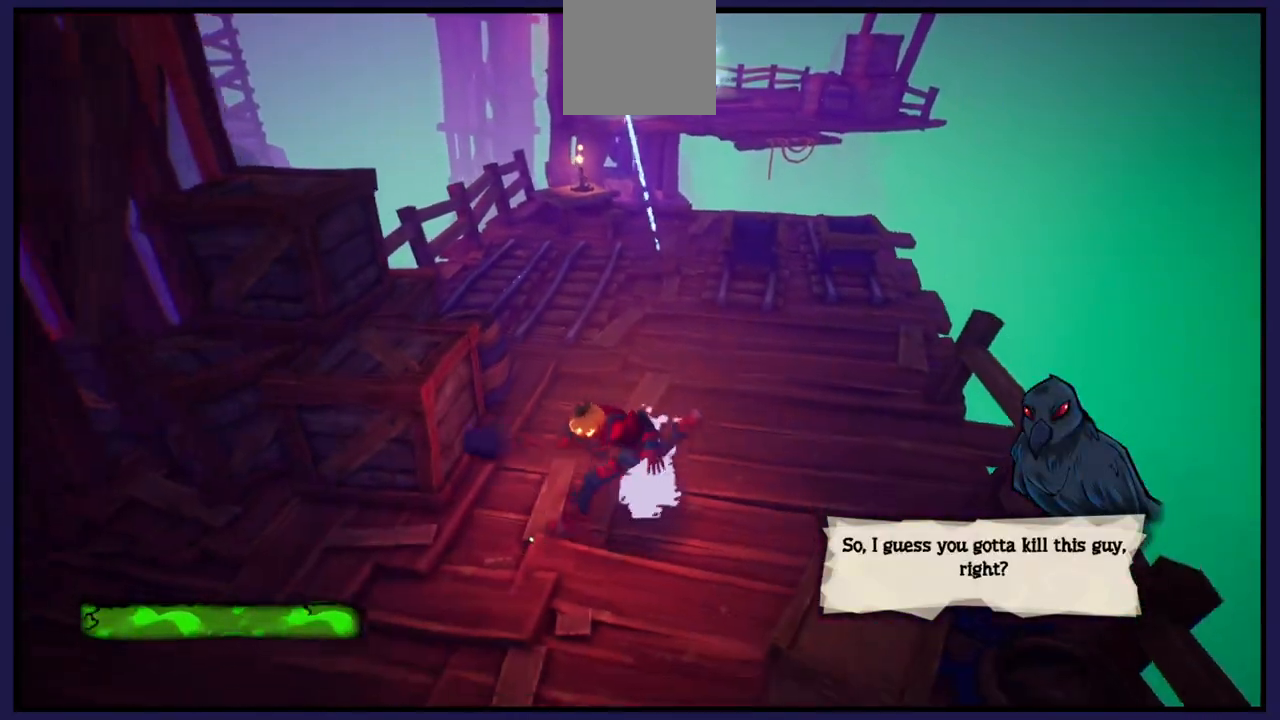
{"buttons": [], "left_stick": "down-left", "right_stick": "center", "events": [[33, "left_stick", "up-right"], [267, "left_stick", "up"], [450, "left_stick", "down-left"]]}
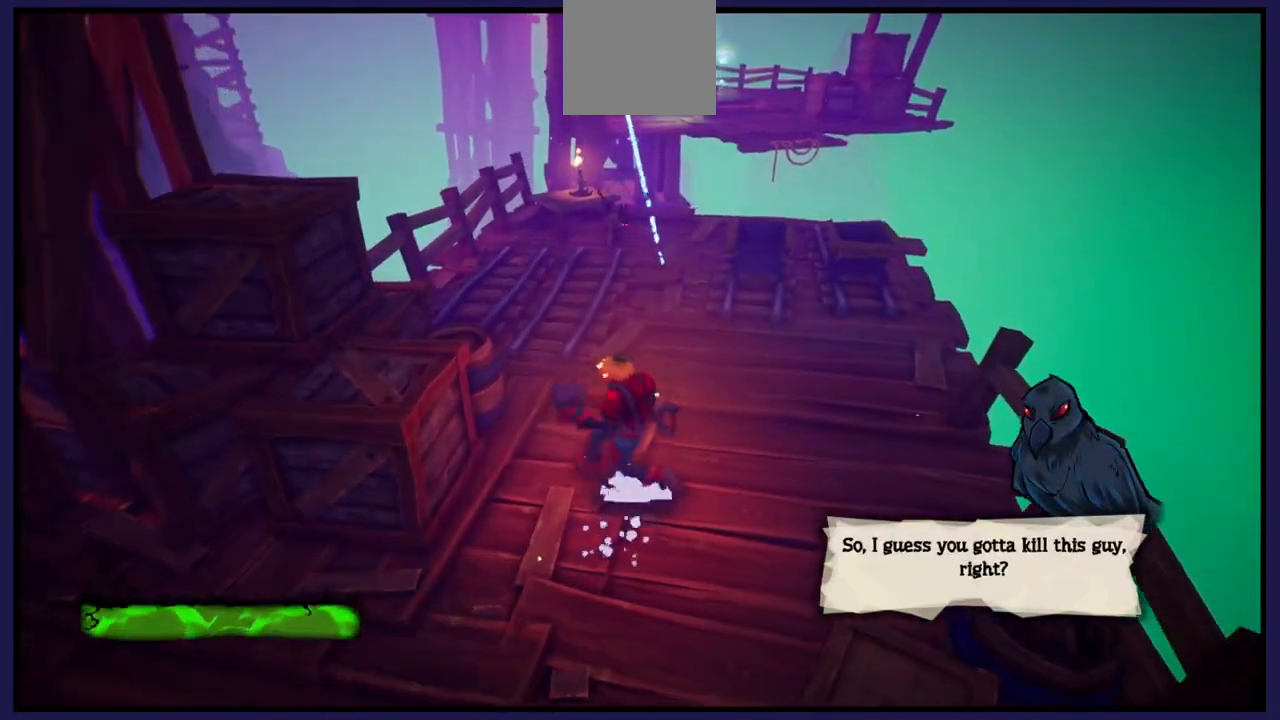
{"buttons": [], "left_stick": "down-left", "right_stick": "center", "events": []}
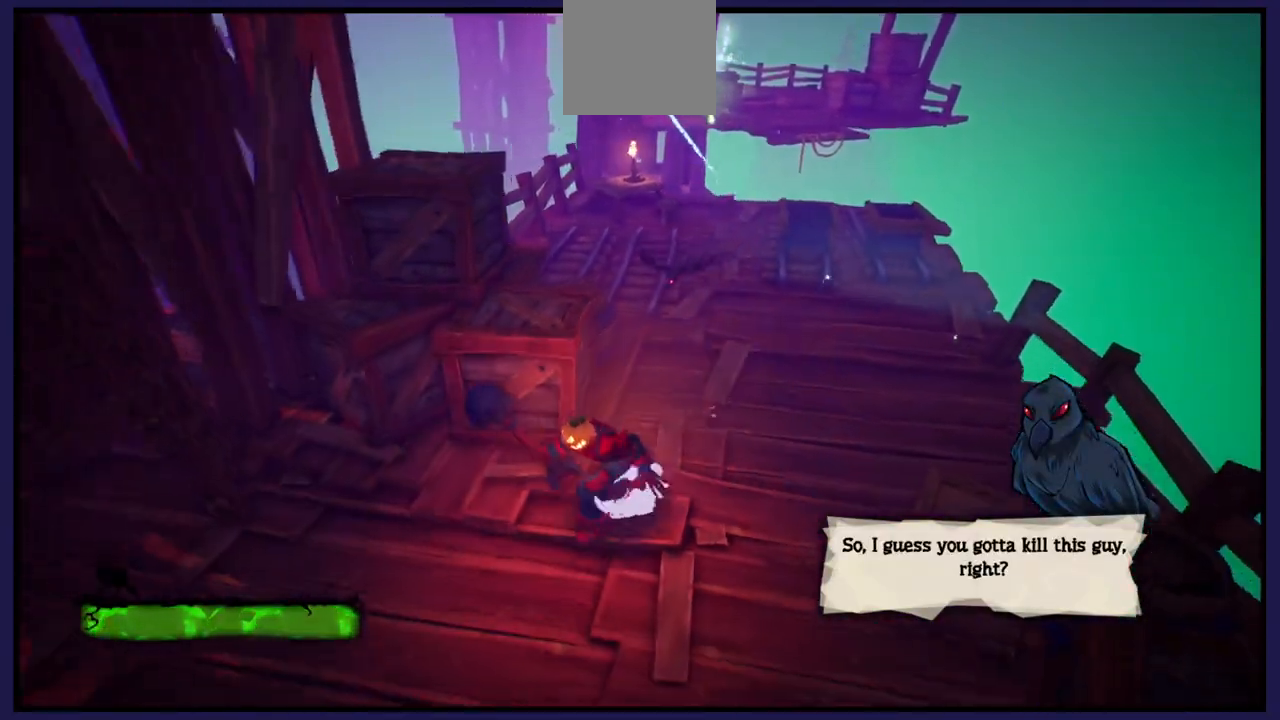
{"buttons": [], "left_stick": "center", "right_stick": "center", "events": [[50, "left_stick", "left"], [233, "left_stick", "up"], [383, "left_stick", "center"]]}
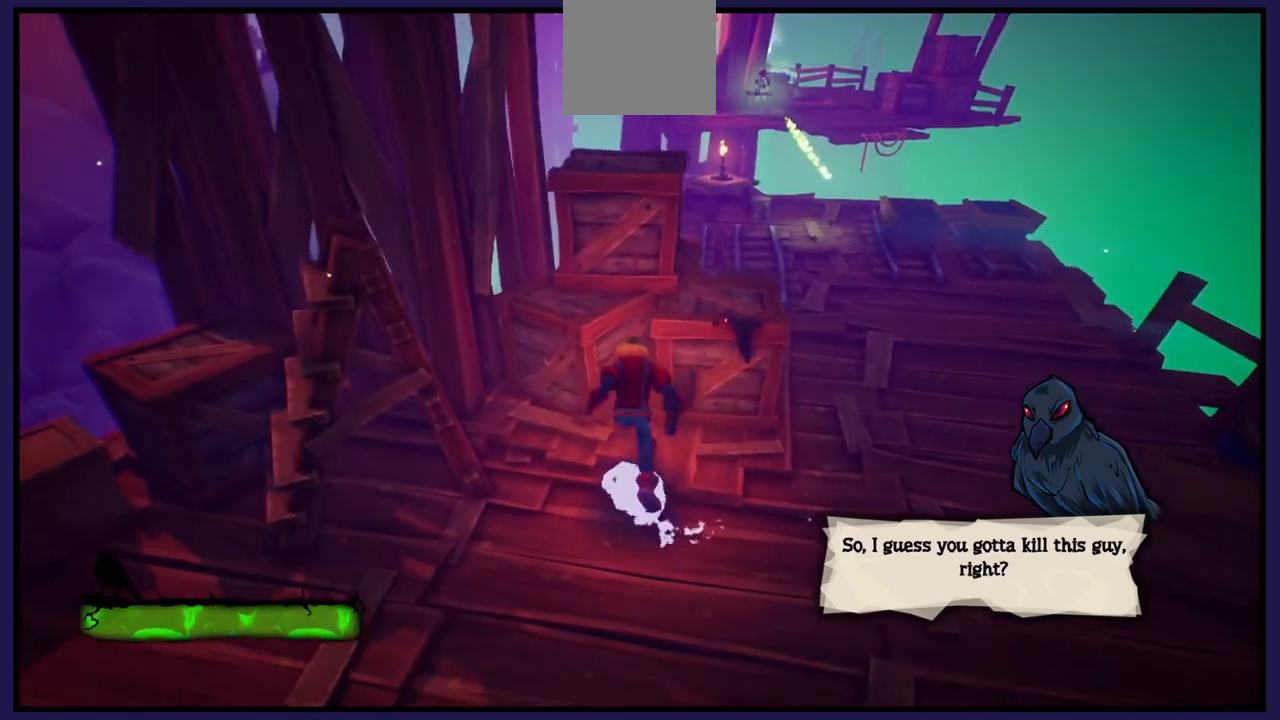
{"buttons": [], "left_stick": "center", "right_stick": "center", "events": []}
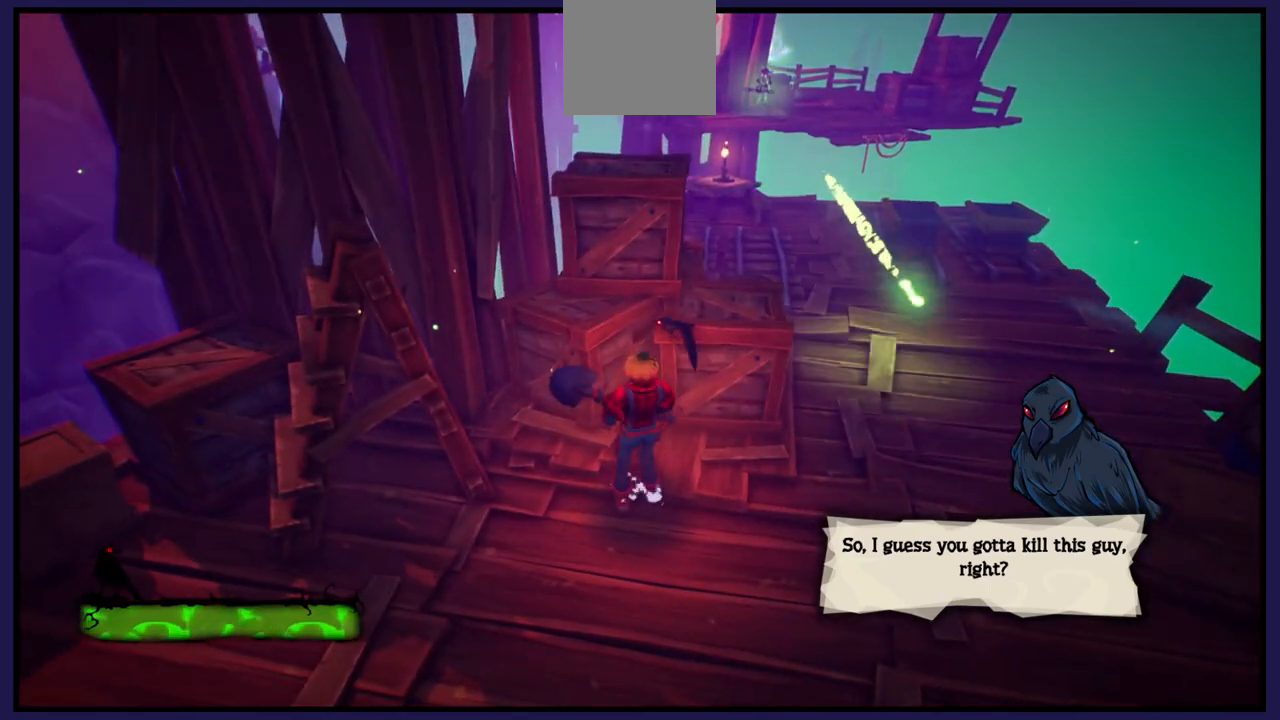
{"buttons": [], "left_stick": "right", "right_stick": "center", "events": [[250, "left_stick", "right"]]}
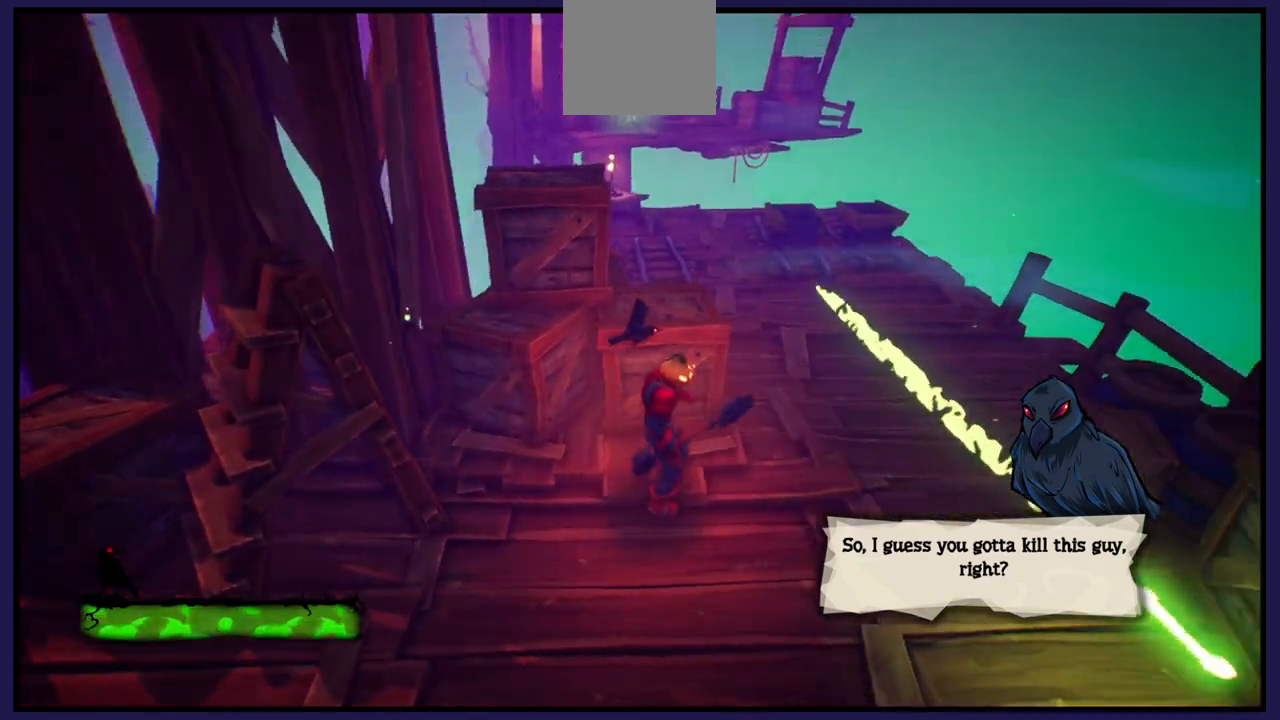
{"buttons": [], "left_stick": "up", "right_stick": "up-left", "events": [[200, "left_stick", "up-right"], [417, "left_stick", "up"], [467, "right_stick", "up-left"]]}
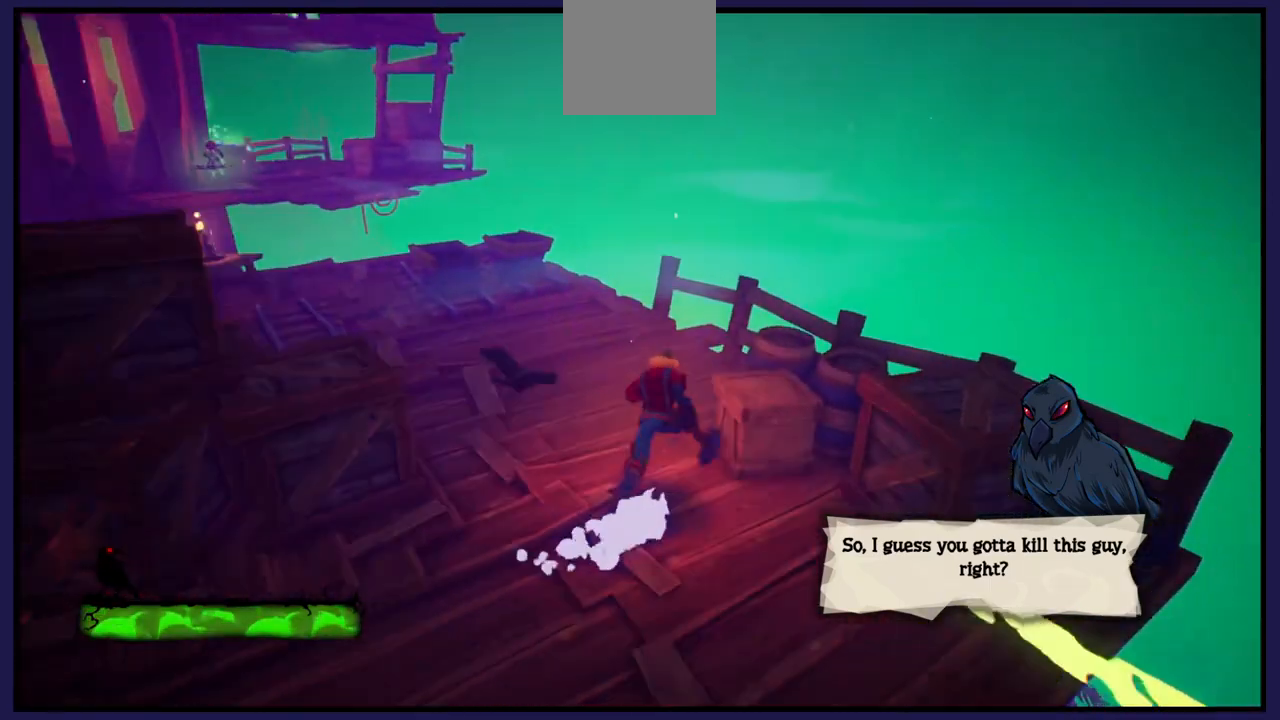
{"buttons": [], "left_stick": "up", "right_stick": "center", "events": [[217, "right_stick", "center"]]}
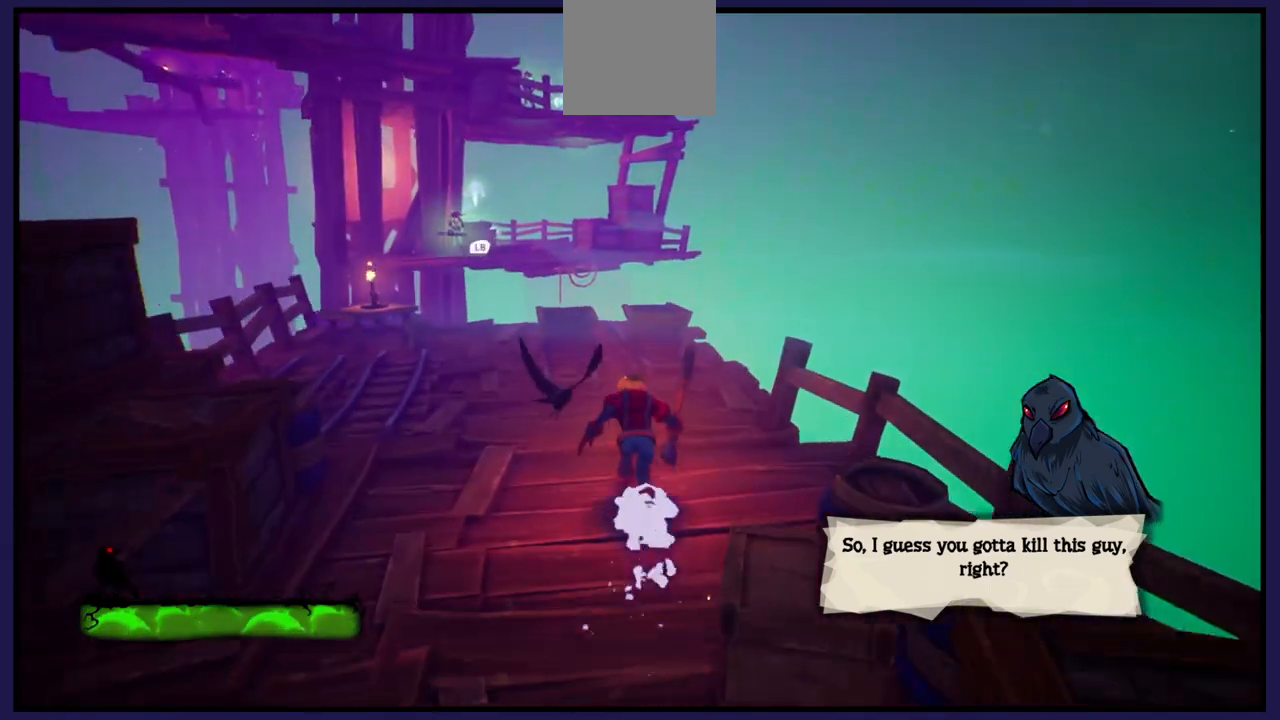
{"buttons": ["L1"], "left_stick": "up-left", "right_stick": "center", "events": [[383, "L1", "down"], [417, "left_stick", "up-left"]]}
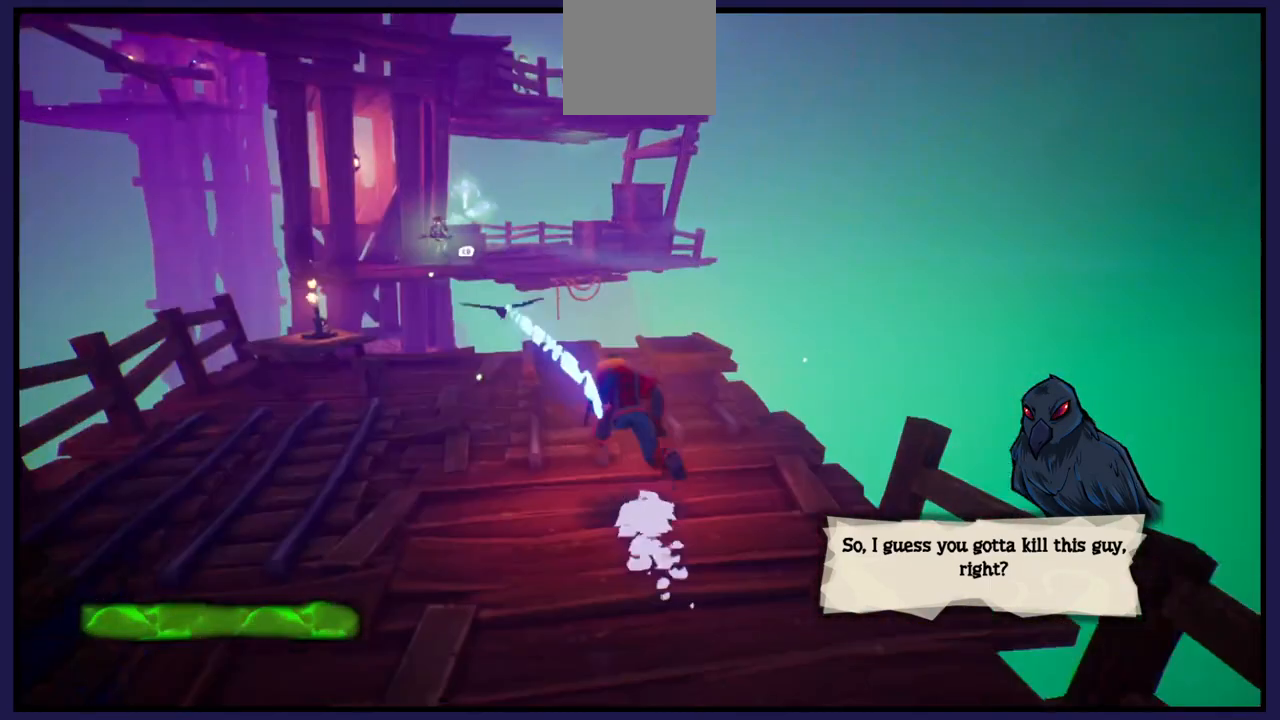
{"buttons": [], "left_stick": "down", "right_stick": "center", "events": [[17, "L1", "up"], [67, "left_stick", "down-left"], [500, "left_stick", "down"]]}
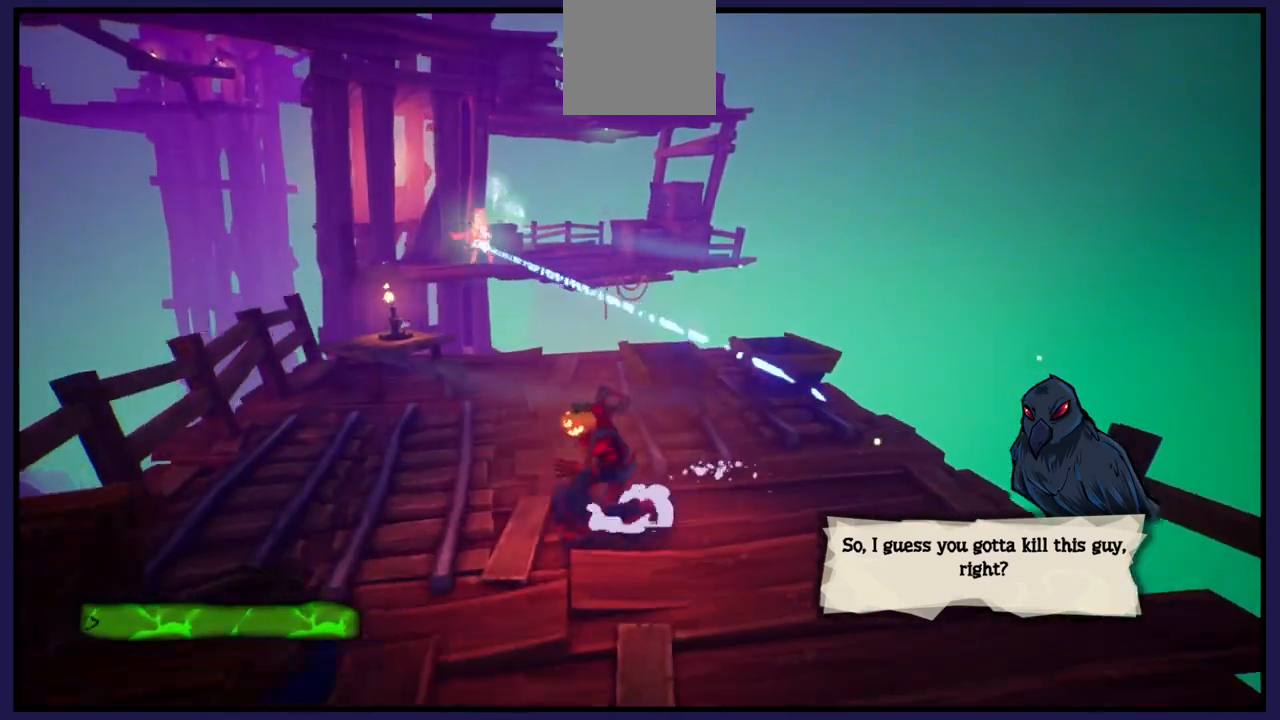
{"buttons": [], "left_stick": "down", "right_stick": "center", "events": []}
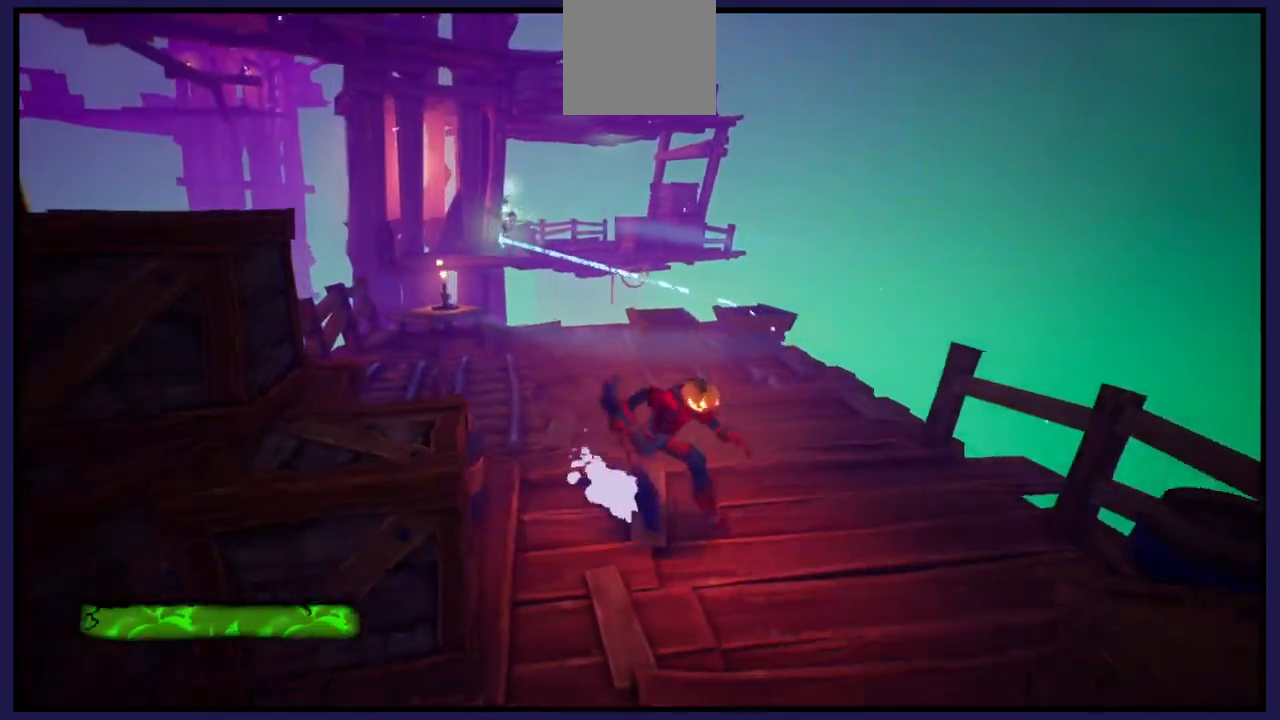
{"buttons": [], "left_stick": "down-left", "right_stick": "center", "events": [[117, "left_stick", "down-left"]]}
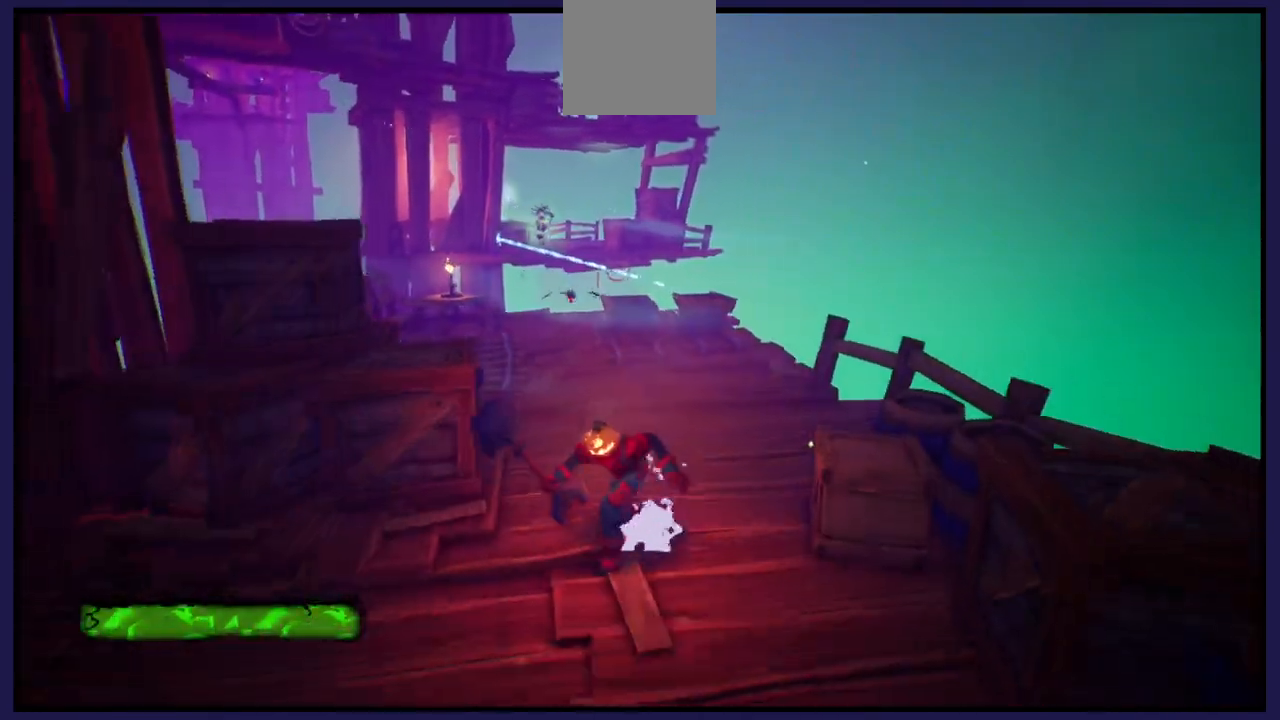
{"buttons": [], "left_stick": "center", "right_stick": "center", "events": [[67, "left_stick", "left"], [267, "left_stick", "center"]]}
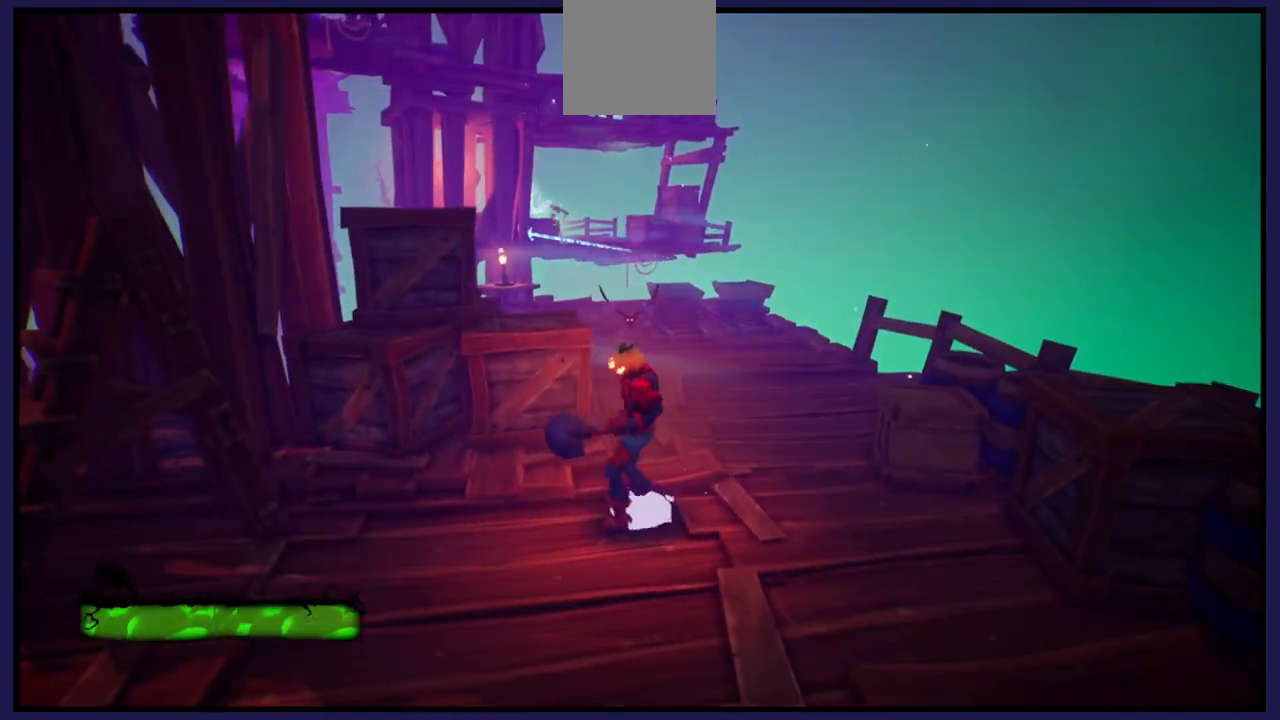
{"buttons": [], "left_stick": "up-right", "right_stick": "center", "events": [[300, "left_stick", "up-right"]]}
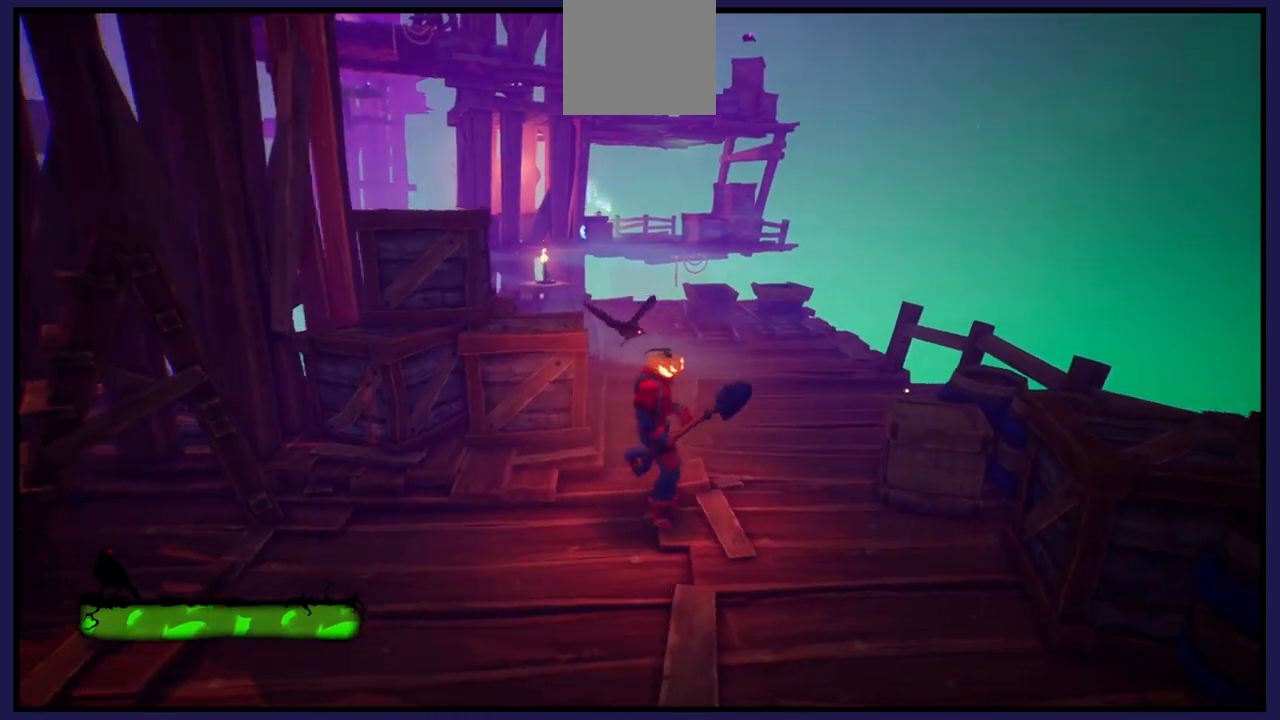
{"buttons": [], "left_stick": "up", "right_stick": "center", "events": [[67, "left_stick", "up"]]}
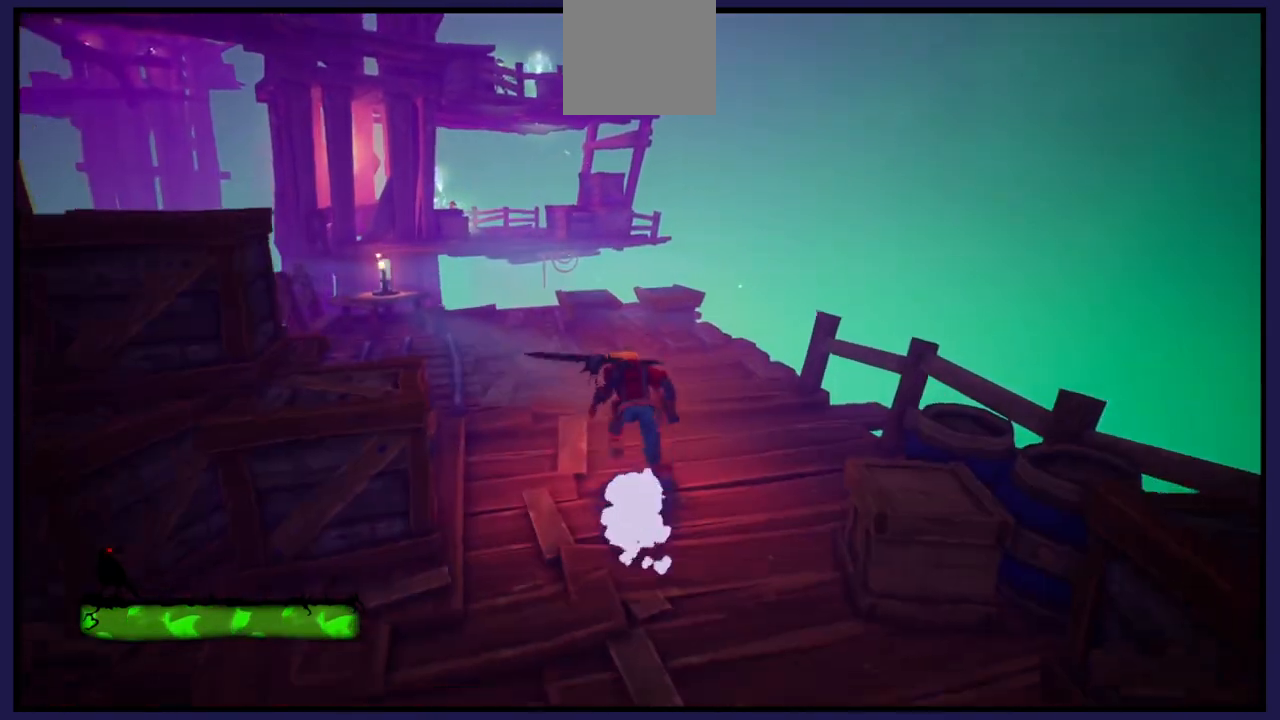
{"buttons": [], "left_stick": "up", "right_stick": "center", "events": [[67, "right_stick", "left"], [283, "right_stick", "center"]]}
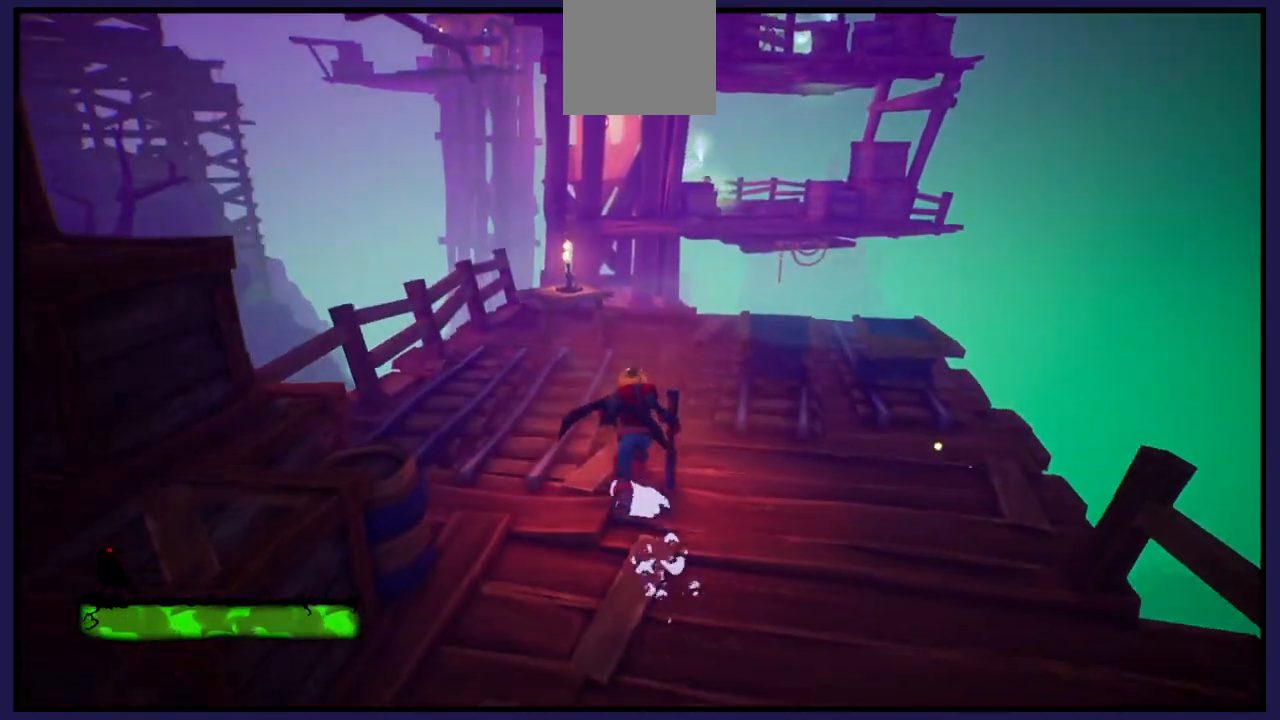
{"buttons": [], "left_stick": "up", "right_stick": "center", "events": []}
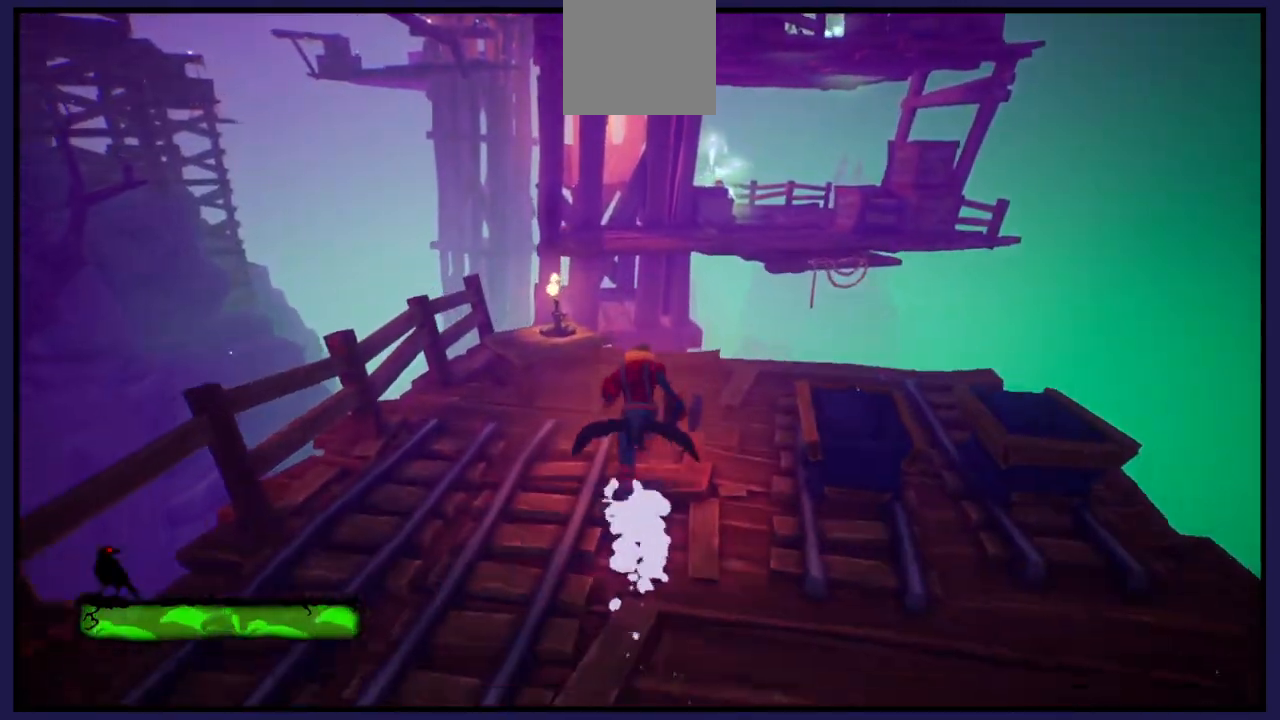
{"buttons": [], "left_stick": "up-right", "right_stick": "center", "events": [[50, "left_stick", "center"], [283, "left_stick", "up-right"]]}
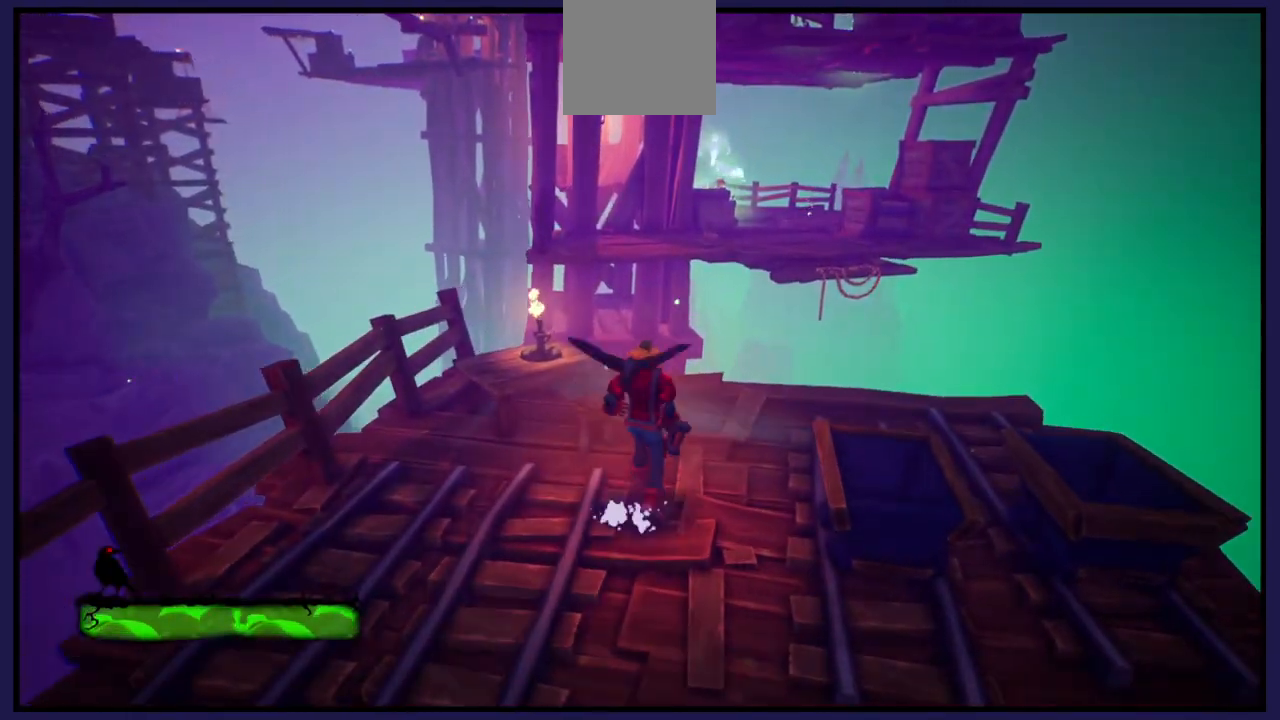
{"buttons": [], "left_stick": "up-right", "right_stick": "center", "events": []}
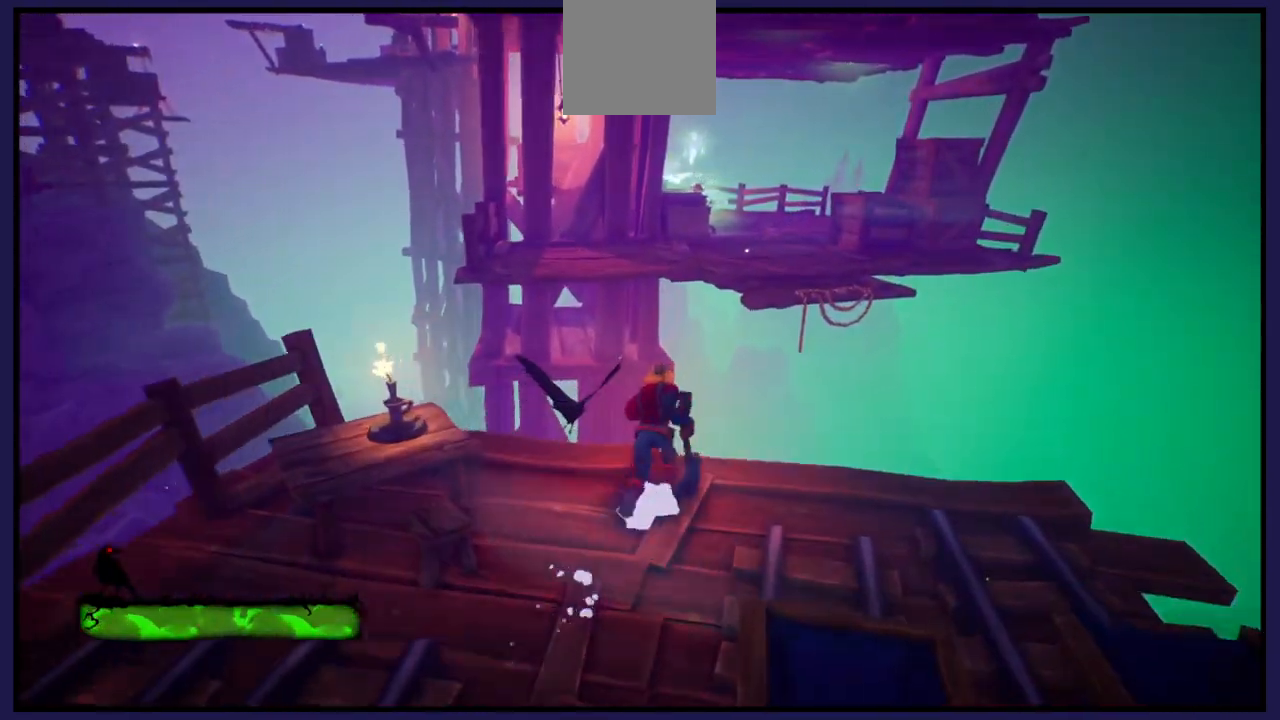
{"buttons": [], "left_stick": "up-right", "right_stick": "center", "events": [[50, "A", "down"], [417, "A", "up"]]}
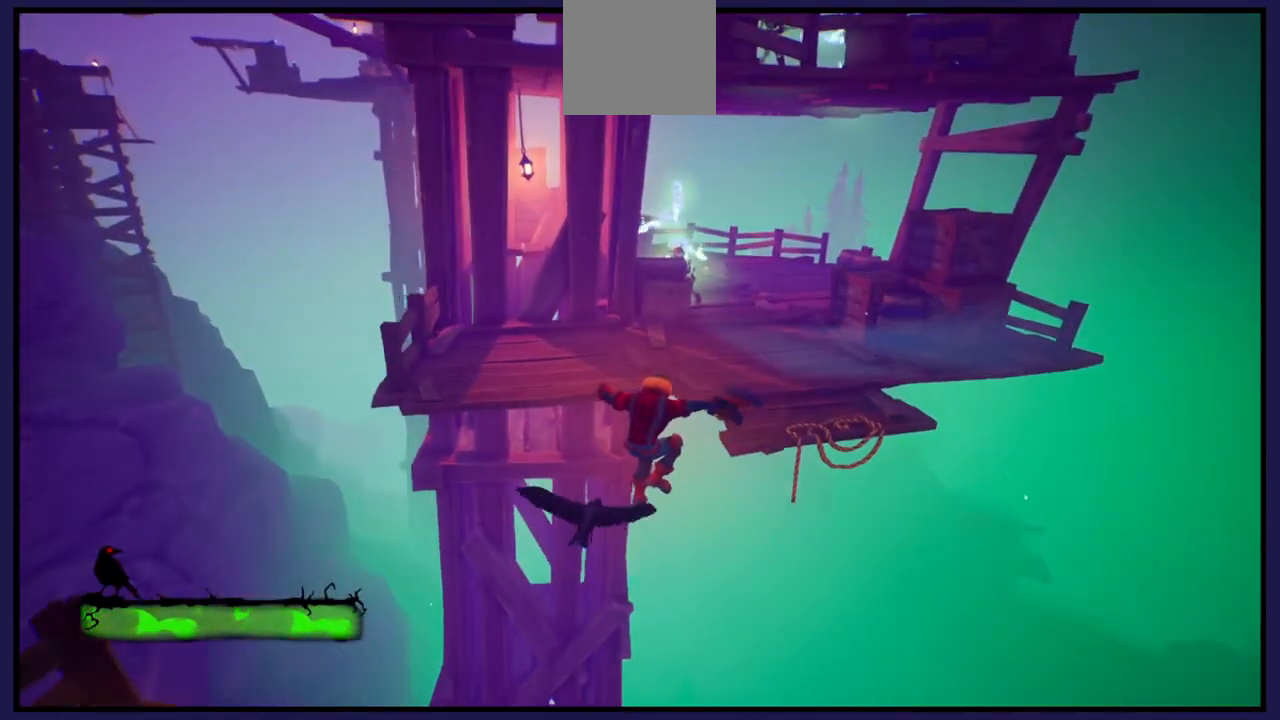
{"buttons": ["A"], "left_stick": "up-right", "right_stick": "center", "events": [[133, "A", "down"]]}
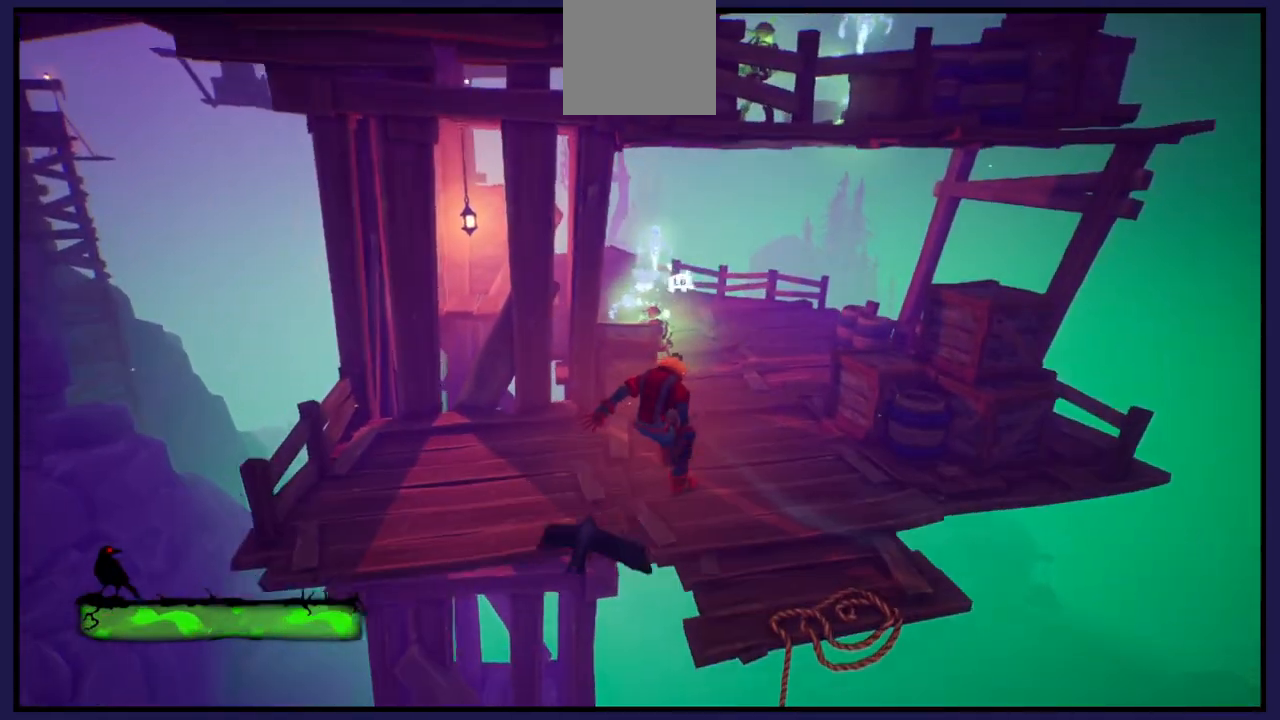
{"buttons": [], "left_stick": "up-right", "right_stick": "center", "events": [[150, "A", "up"], [317, "L1", "down"], [467, "L1", "up"]]}
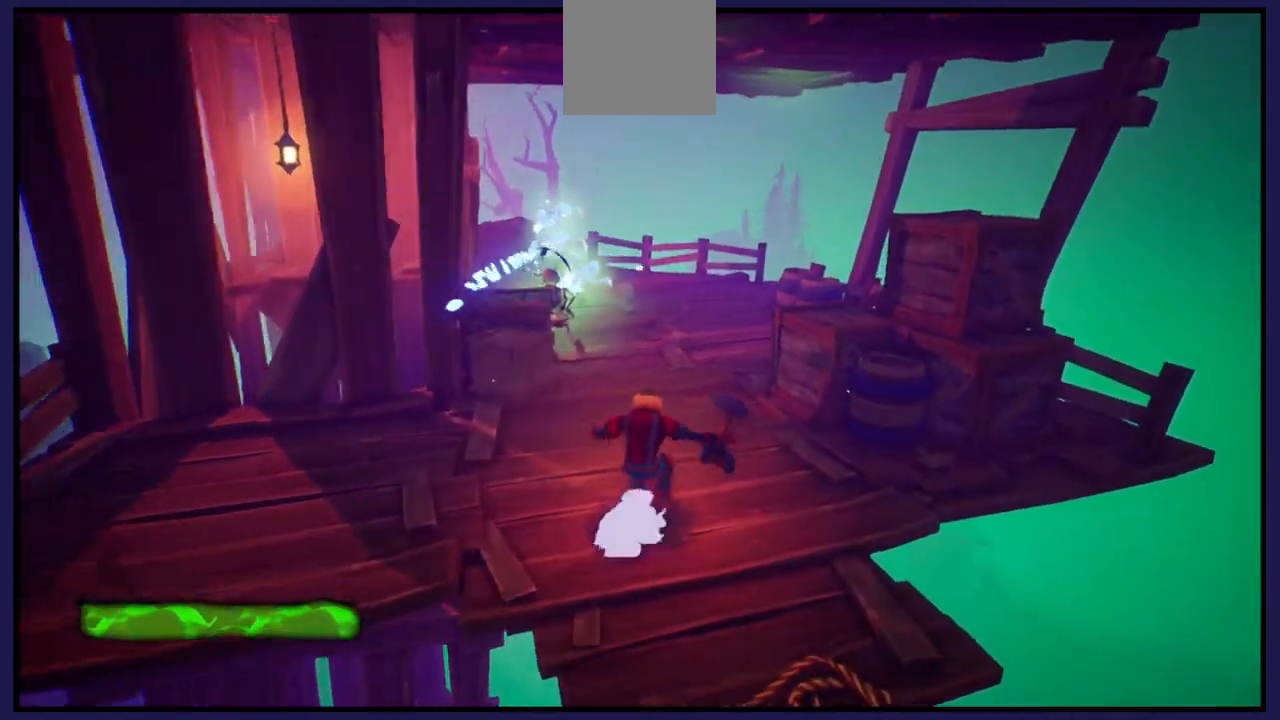
{"buttons": [], "left_stick": "up-left", "right_stick": "center", "events": [[217, "left_stick", "up"], [383, "left_stick", "up-left"]]}
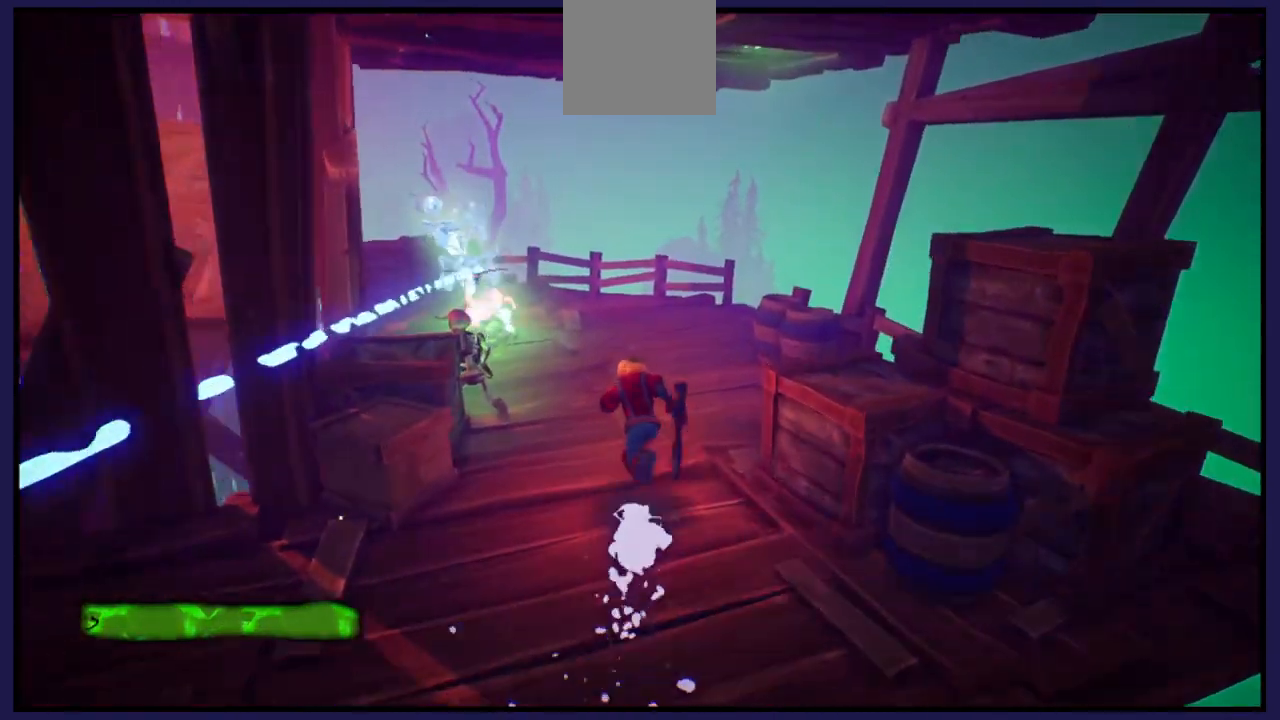
{"buttons": ["X"], "left_stick": "up-left", "right_stick": "center", "events": [[217, "X", "down"], [333, "X", "up"], [450, "X", "down"]]}